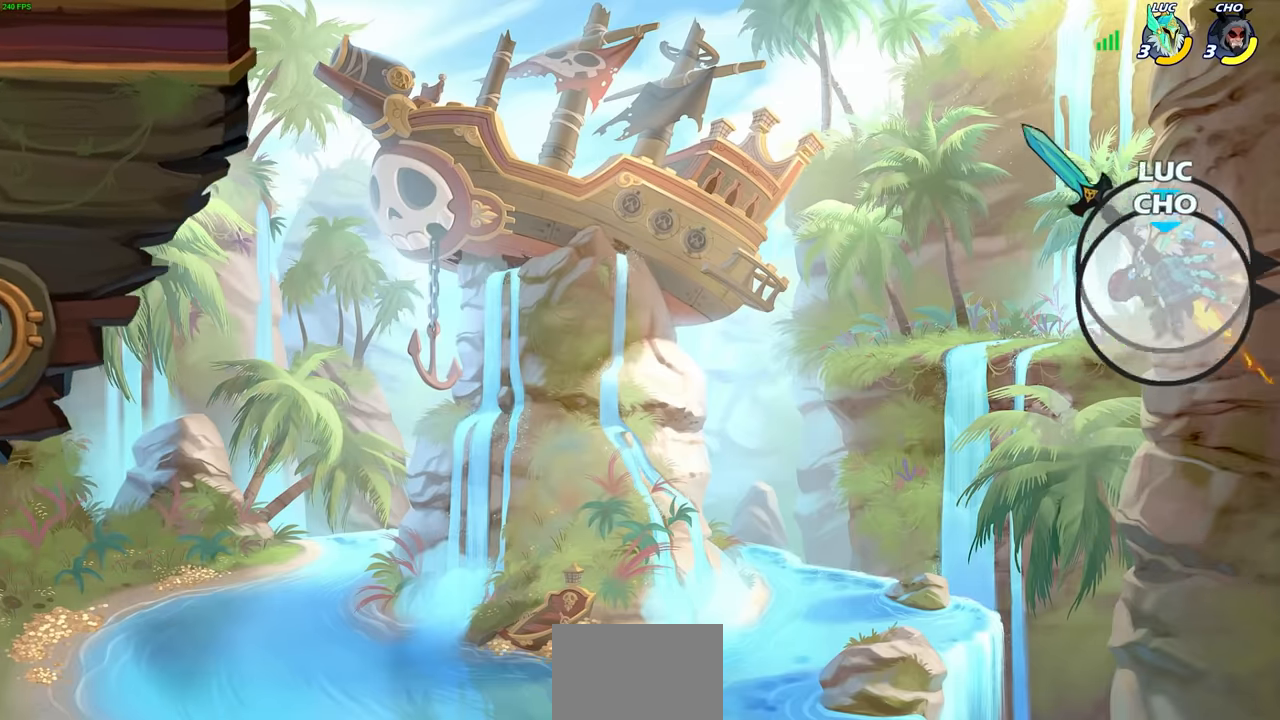
Gameplay with a controller (PlayStation layout); each line is a JSON object with the inputs held at the frame after it. "events" lists button and stick changes between this image and that frame as [ms after this image, input, new state], when the widget could be followed in between.
{"buttons": ["R2"], "left_stick": "up-left", "right_stick": "center", "events": [[184, "CIRCLE", "up"], [234, "left_stick", "up-left"], [417, "R2", "down"]]}
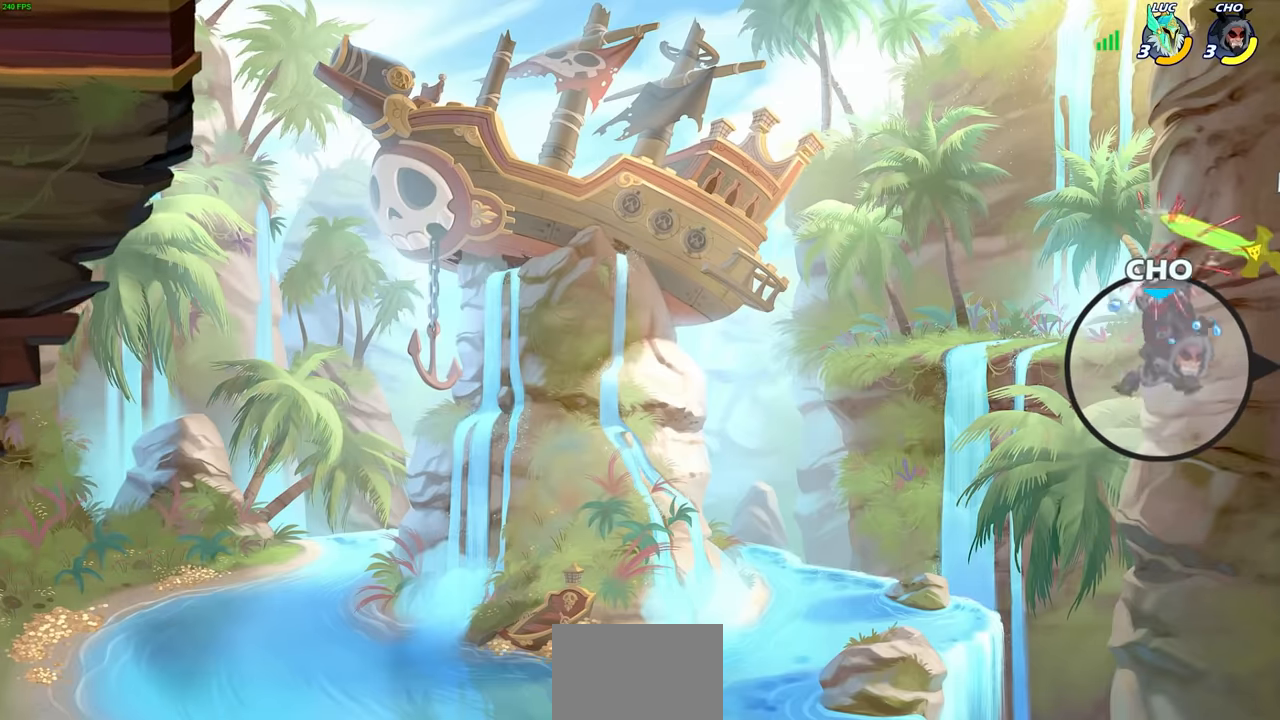
{"buttons": ["R2"], "left_stick": "up-left", "right_stick": "center", "events": [[200, "R2", "up"], [484, "R2", "down"]]}
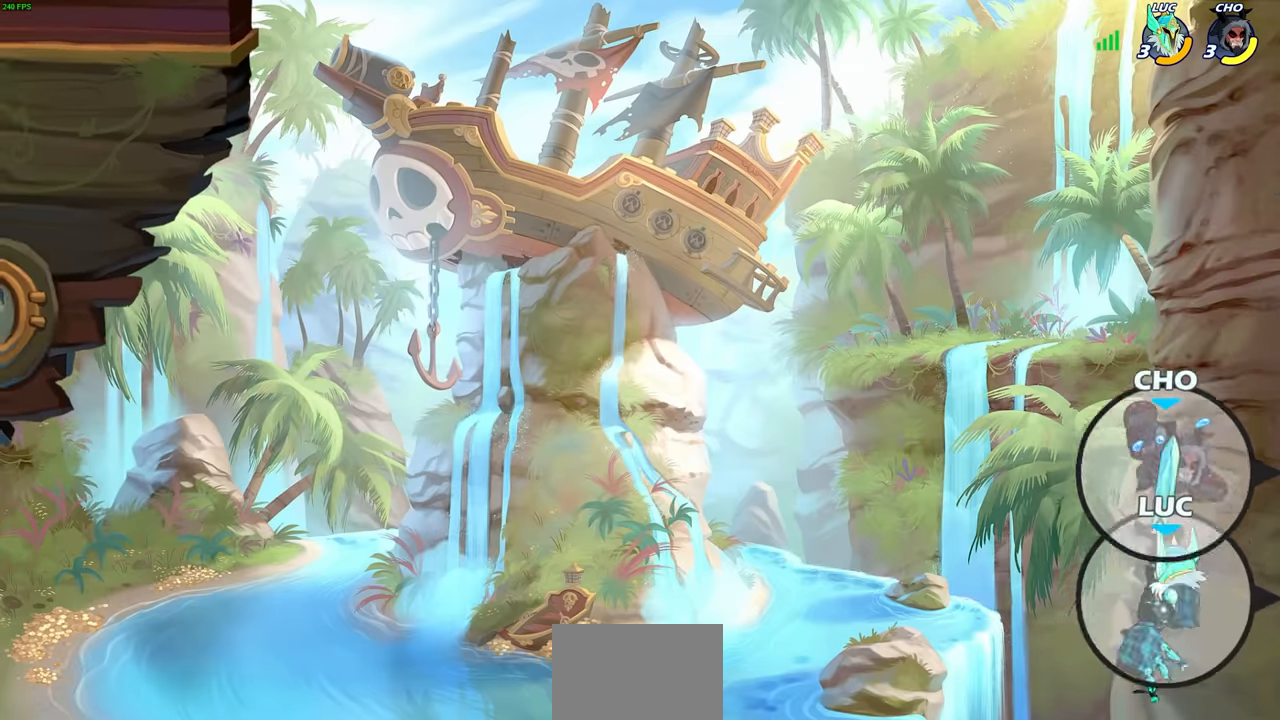
{"buttons": [], "left_stick": "down-left", "right_stick": "center", "events": [[300, "R2", "up"], [317, "left_stick", "left"], [434, "left_stick", "down-left"]]}
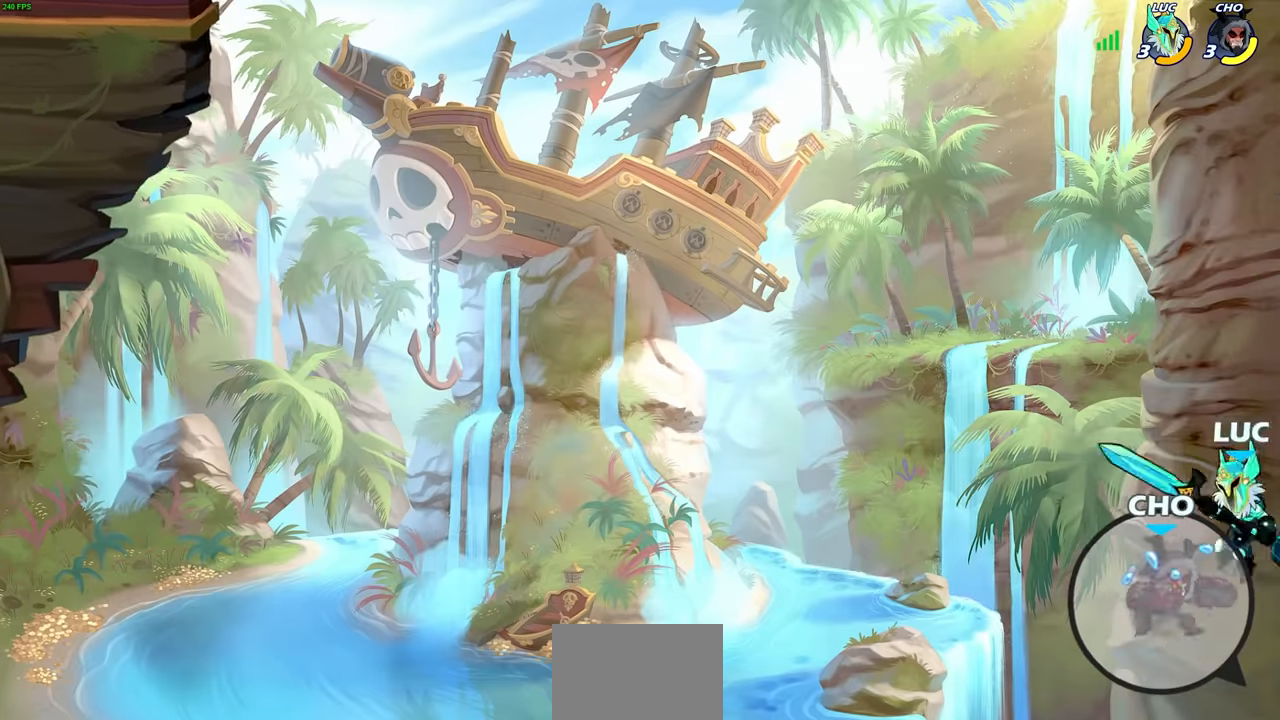
{"buttons": [], "left_stick": "left", "right_stick": "center", "events": [[84, "SQUARE", "down"], [184, "SQUARE", "up"], [450, "left_stick", "left"]]}
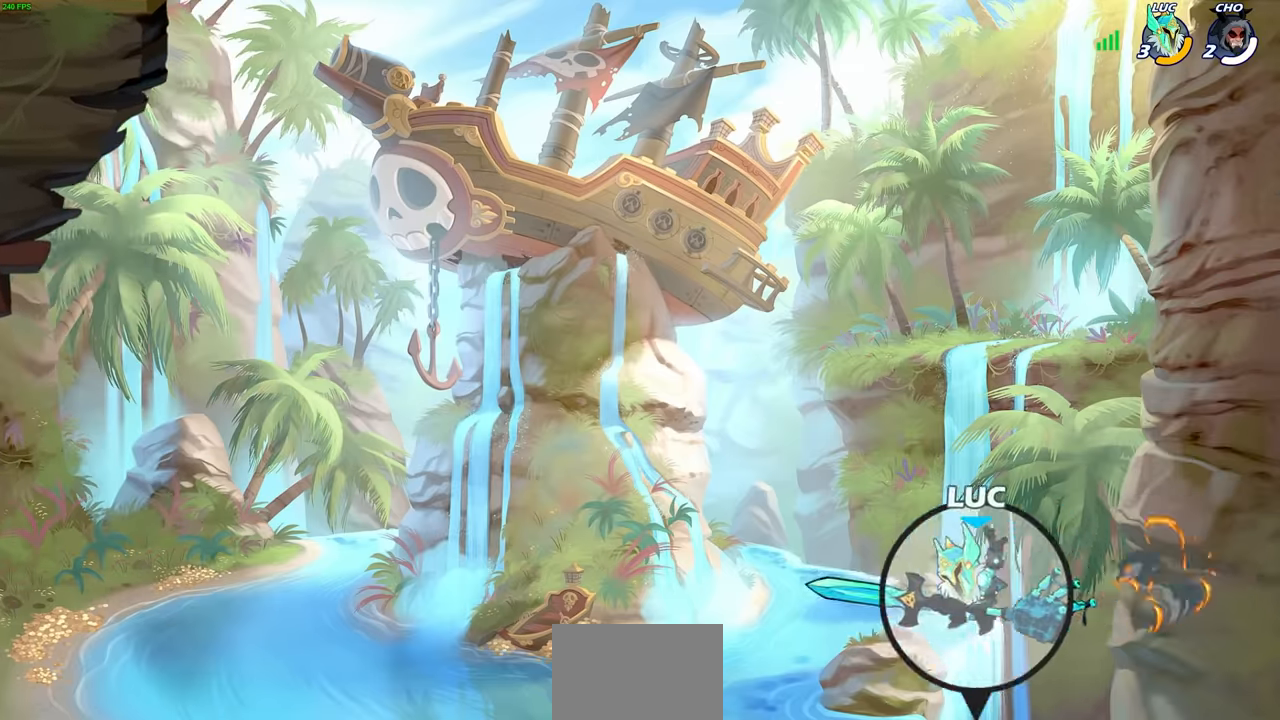
{"buttons": [], "left_stick": "left", "right_stick": "center", "events": [[267, "R2", "down"], [367, "R2", "up"]]}
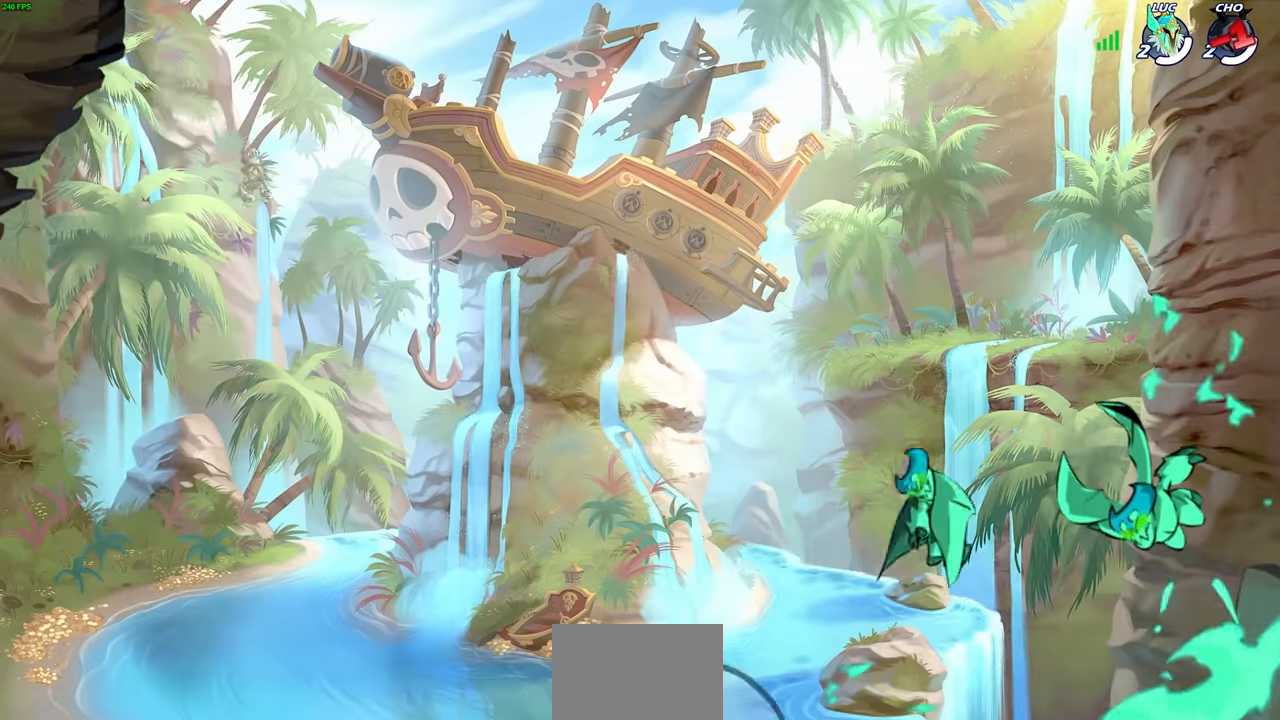
{"buttons": [], "left_stick": "center", "right_stick": "center", "events": [[100, "left_stick", "center"]]}
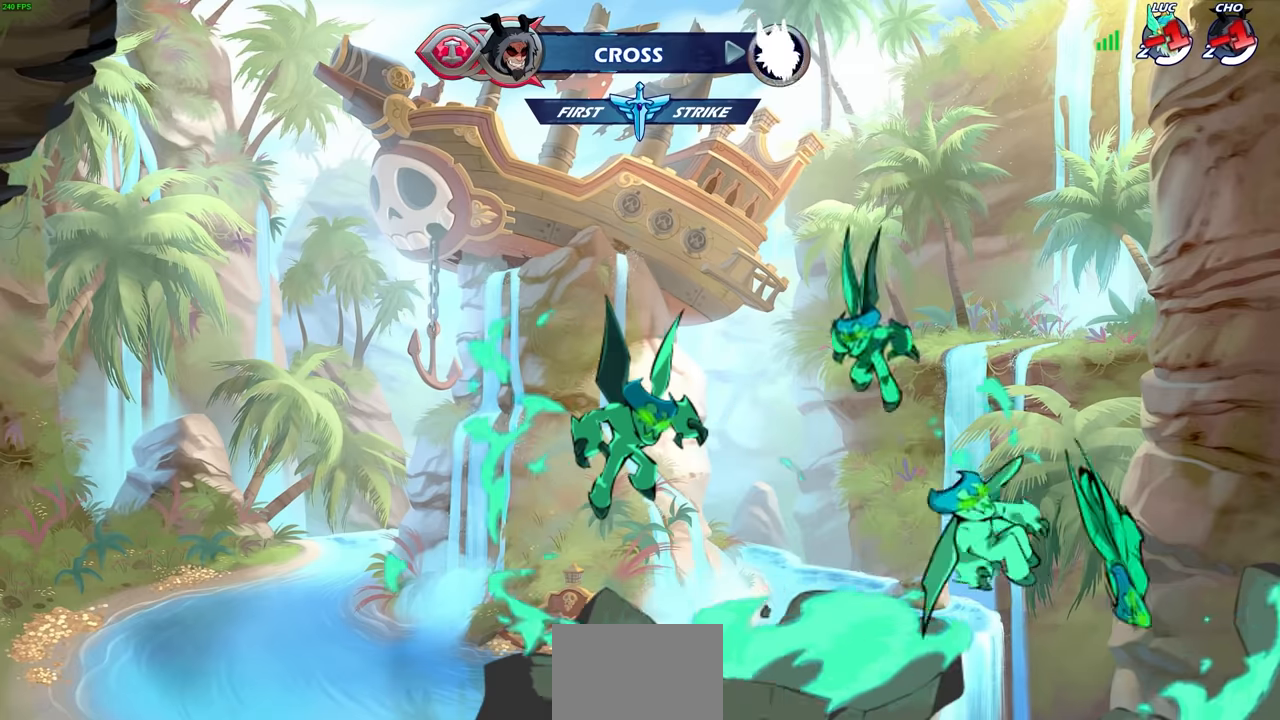
{"buttons": [], "left_stick": "center", "right_stick": "center"}
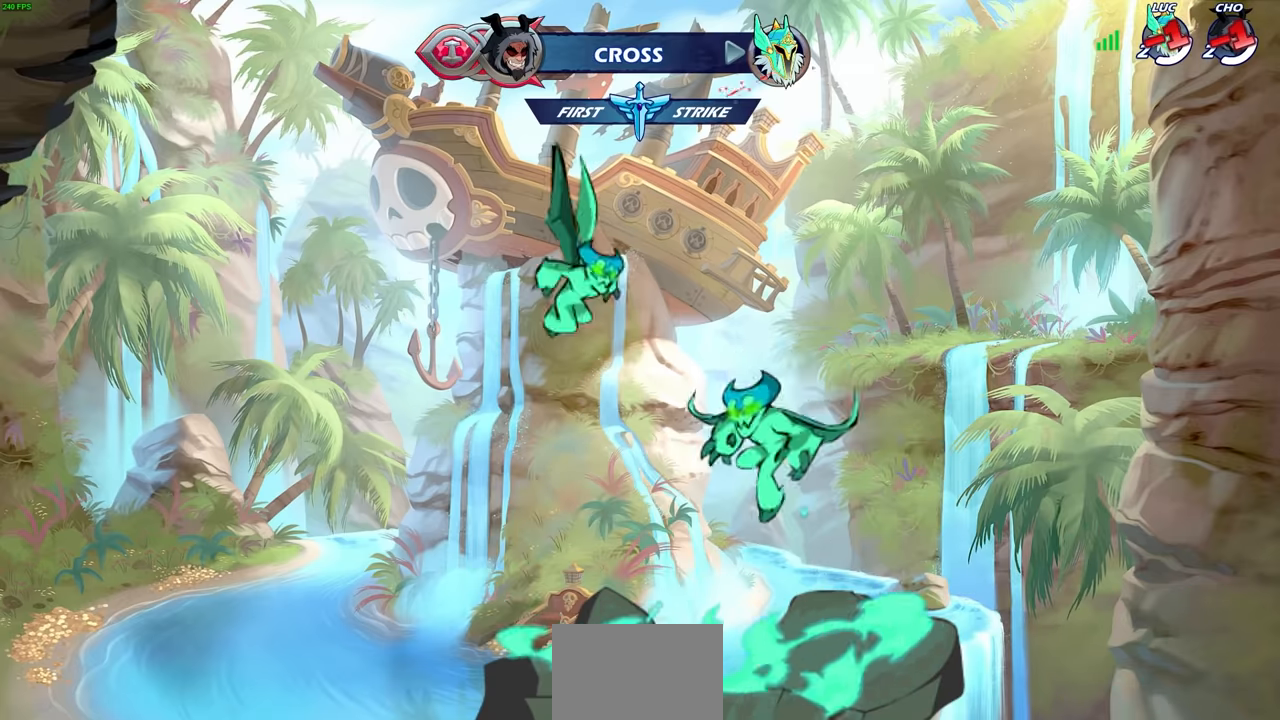
{"buttons": [], "left_stick": "center", "right_stick": "center", "events": []}
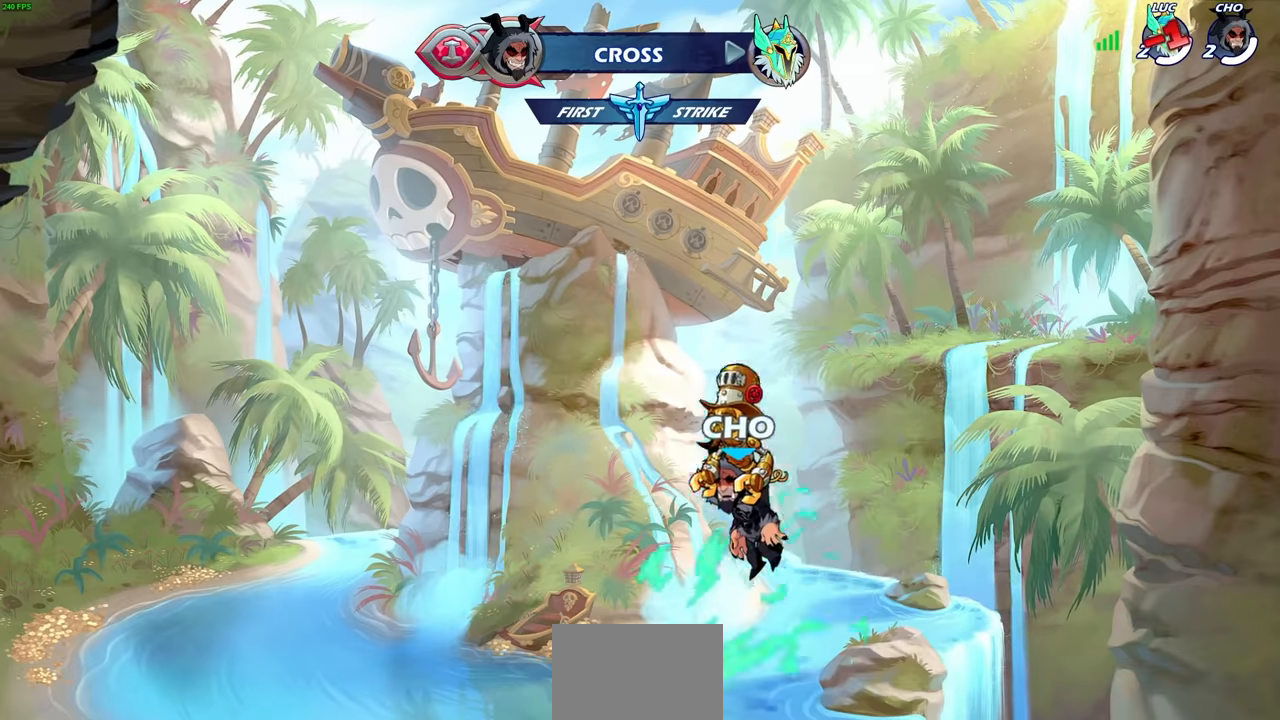
{"buttons": [], "left_stick": "center", "right_stick": "center", "events": []}
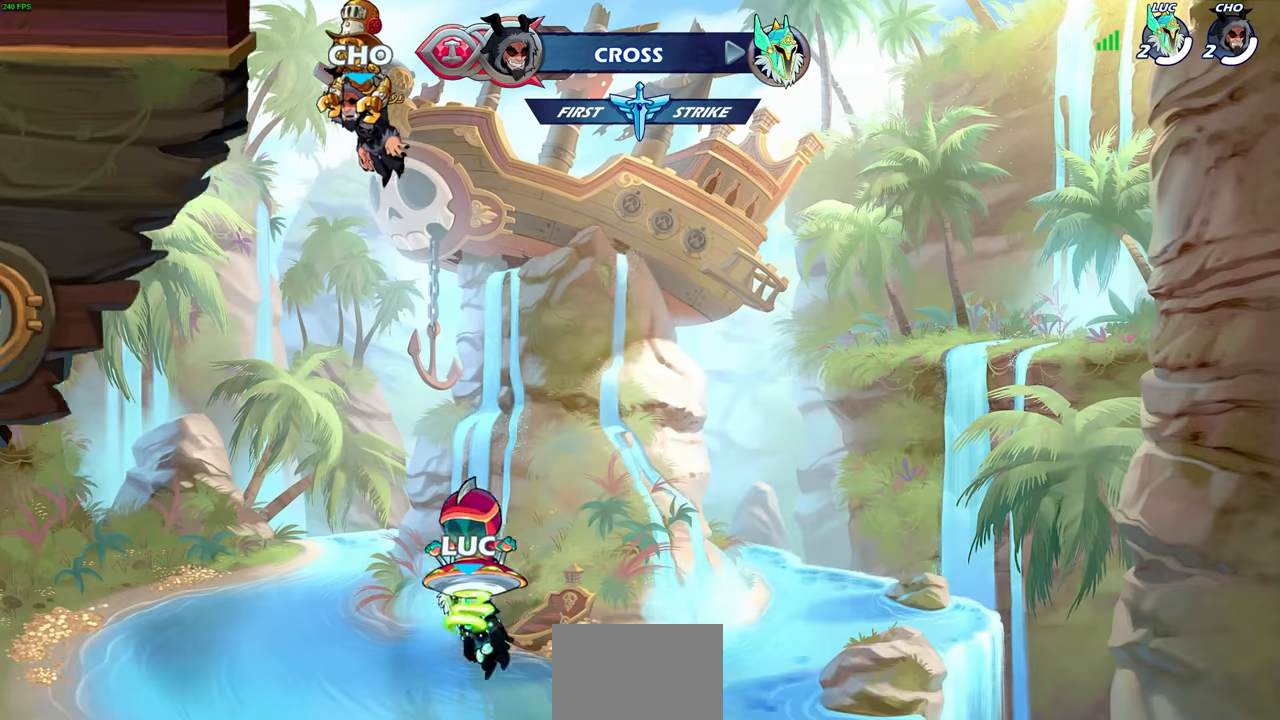
{"buttons": [], "left_stick": "center", "right_stick": "center", "events": []}
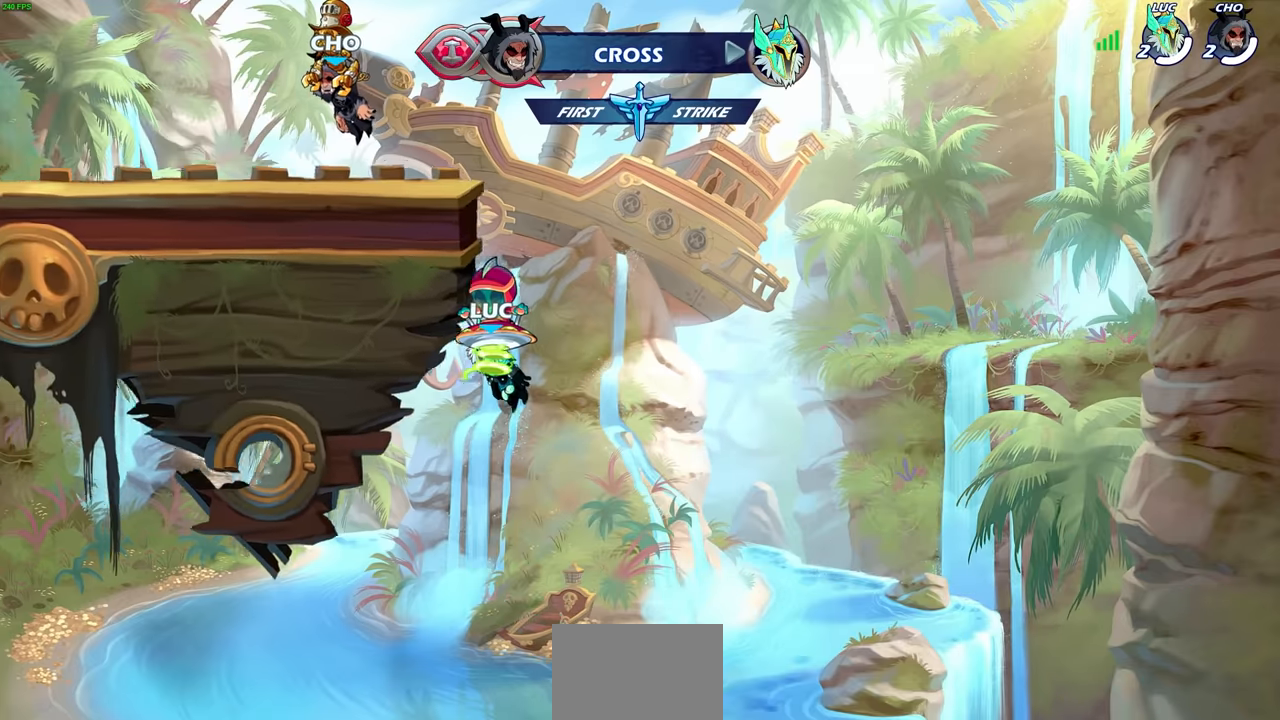
{"buttons": [], "left_stick": "center", "right_stick": "center", "events": []}
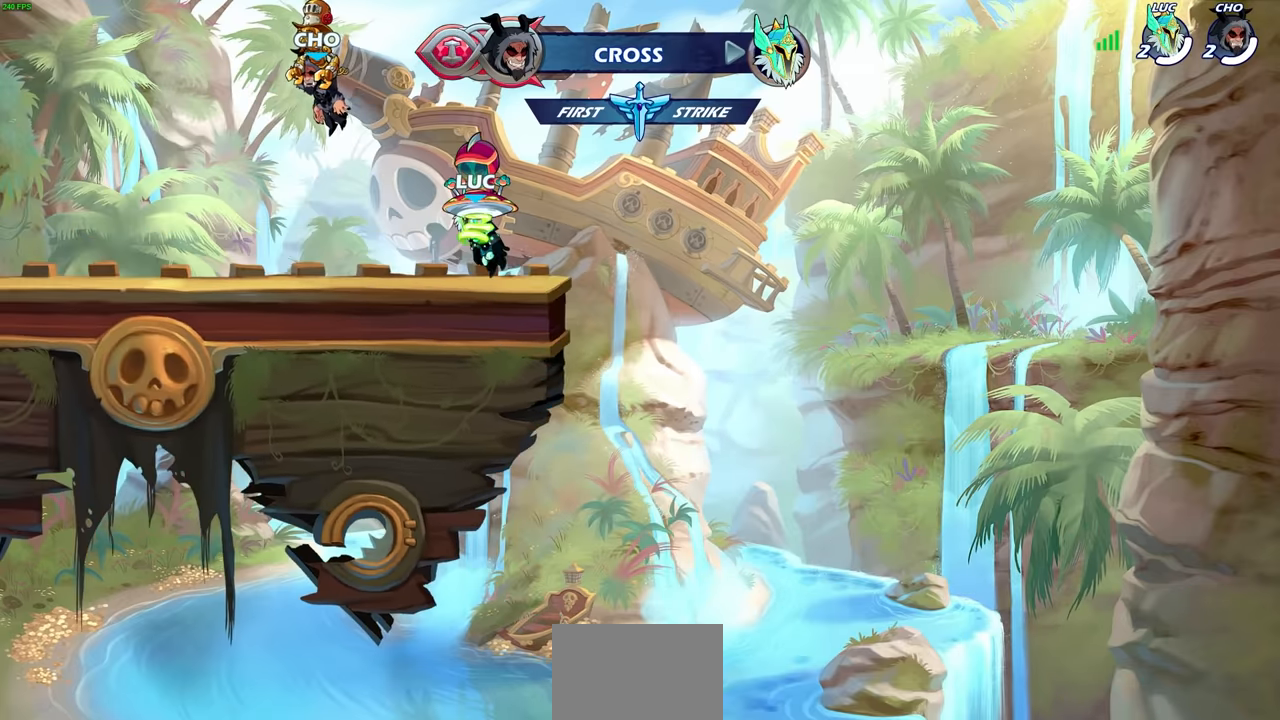
{"buttons": [], "left_stick": "center", "right_stick": "center", "events": []}
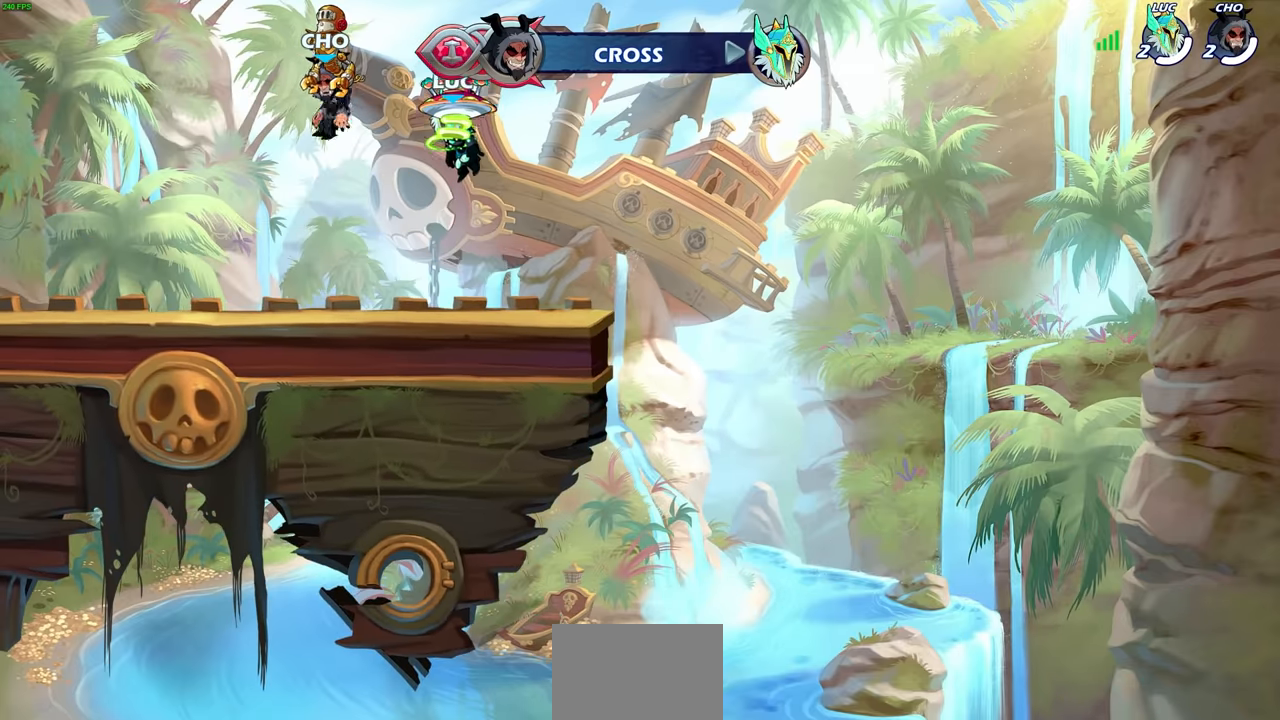
{"buttons": [], "left_stick": "center", "right_stick": "center", "events": []}
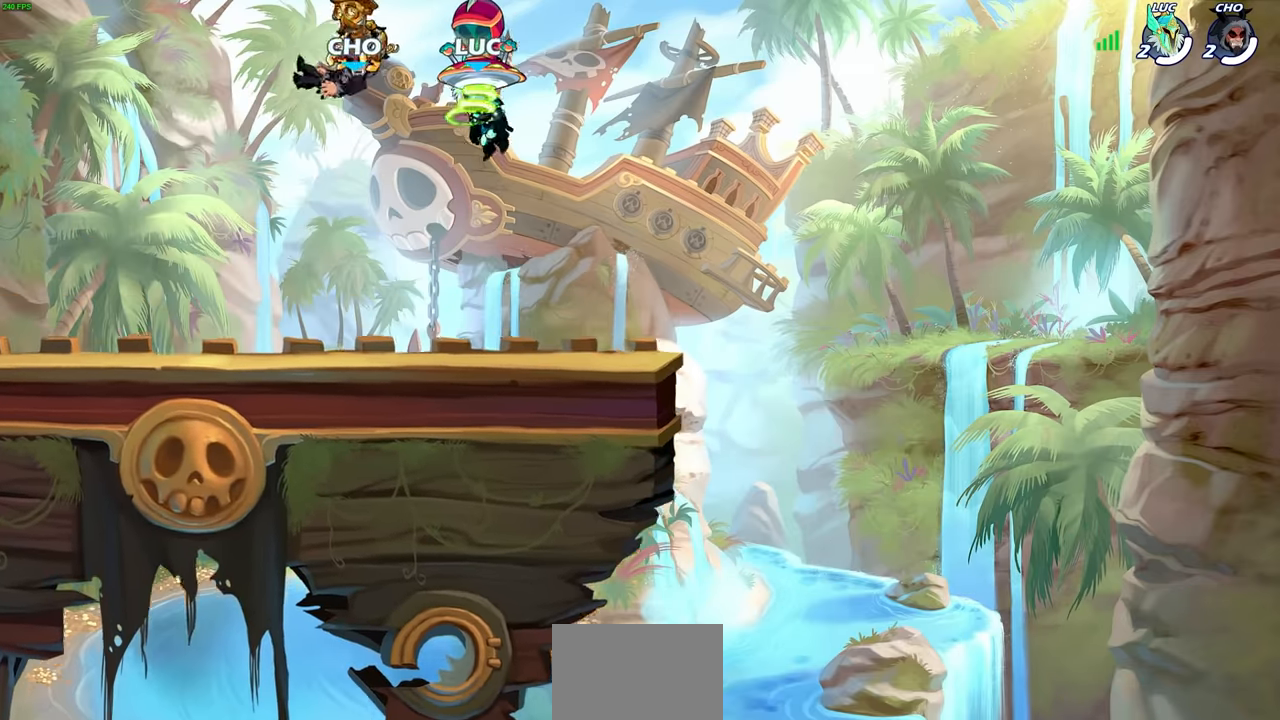
{"buttons": [], "left_stick": "center", "right_stick": "center", "events": []}
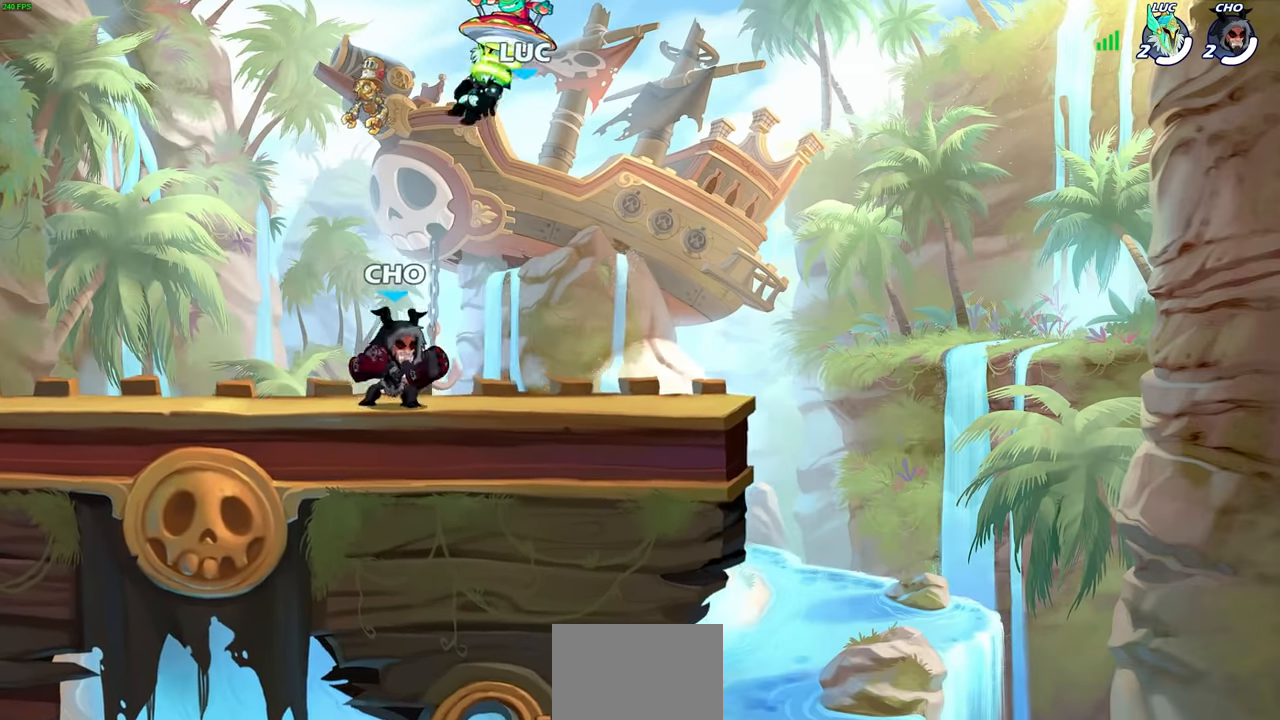
{"buttons": [], "left_stick": "left", "right_stick": "center", "events": [[367, "left_stick", "left"]]}
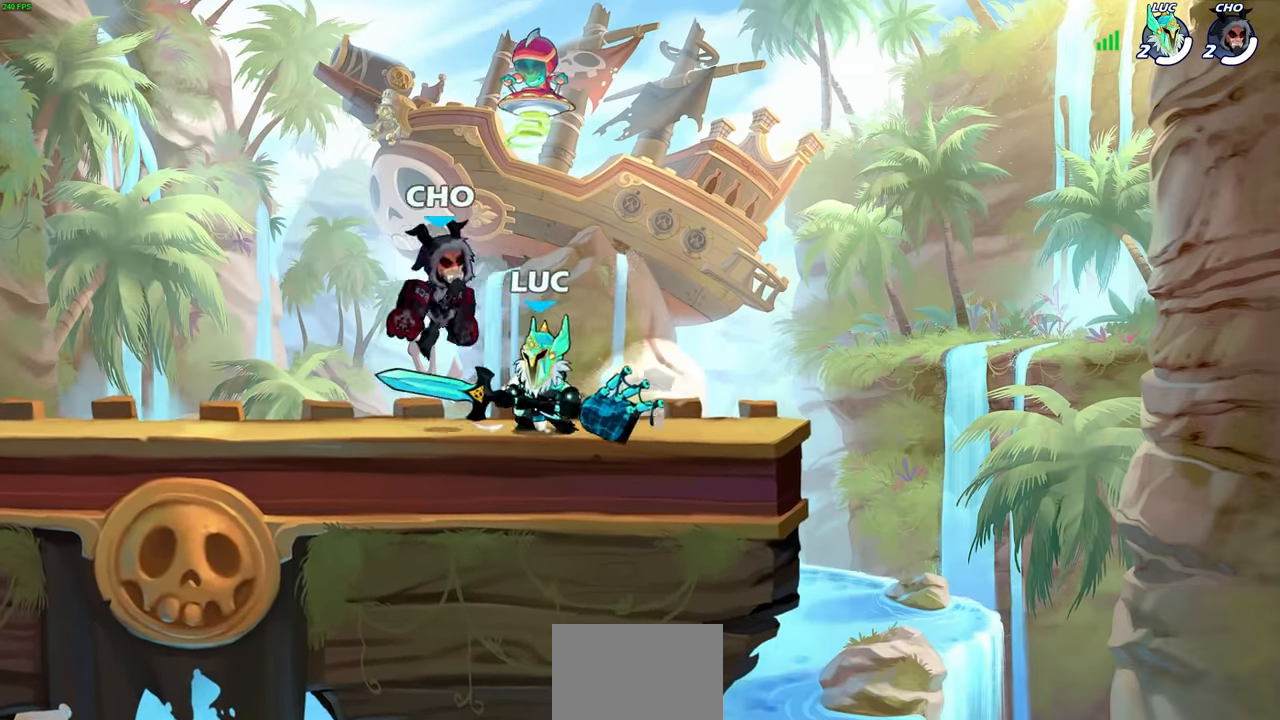
{"buttons": [], "left_stick": "right", "right_stick": "center", "events": [[200, "R2", "down"], [383, "R2", "up"], [450, "left_stick", "right"]]}
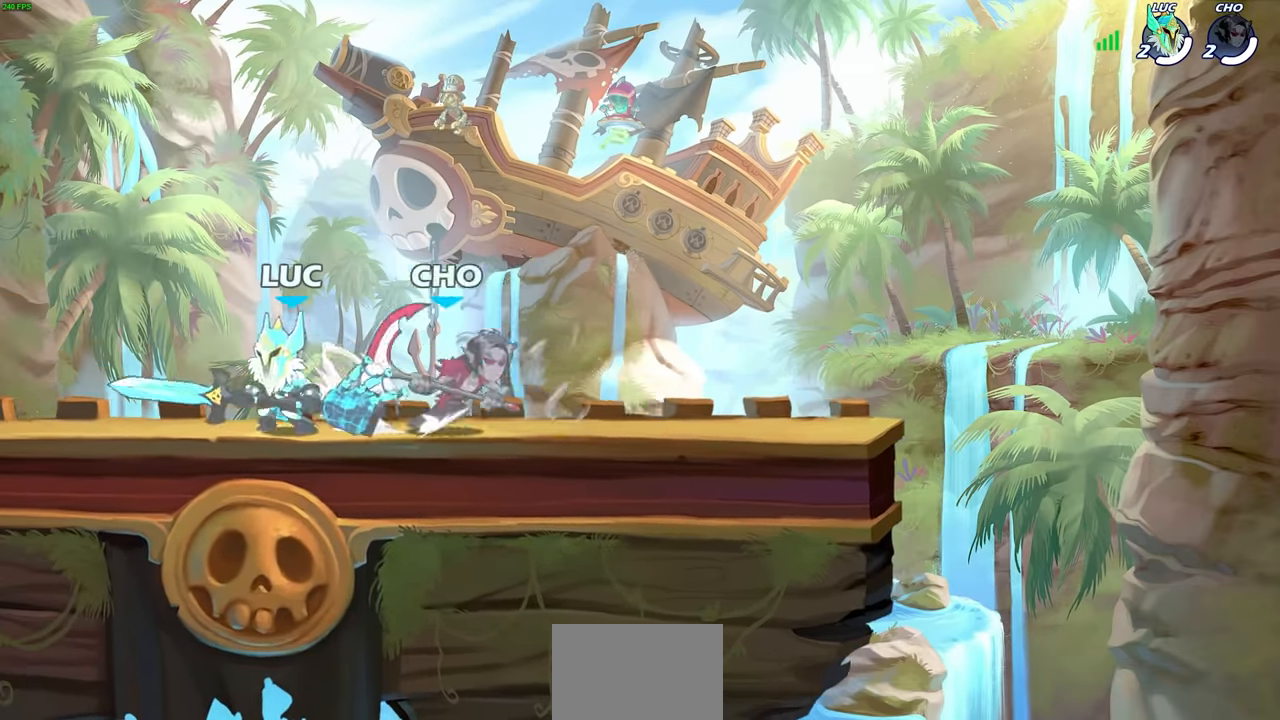
{"buttons": [], "left_stick": "center", "right_stick": "center", "events": [[17, "SQUARE", "down"], [117, "SQUARE", "up"], [133, "left_stick", "center"]]}
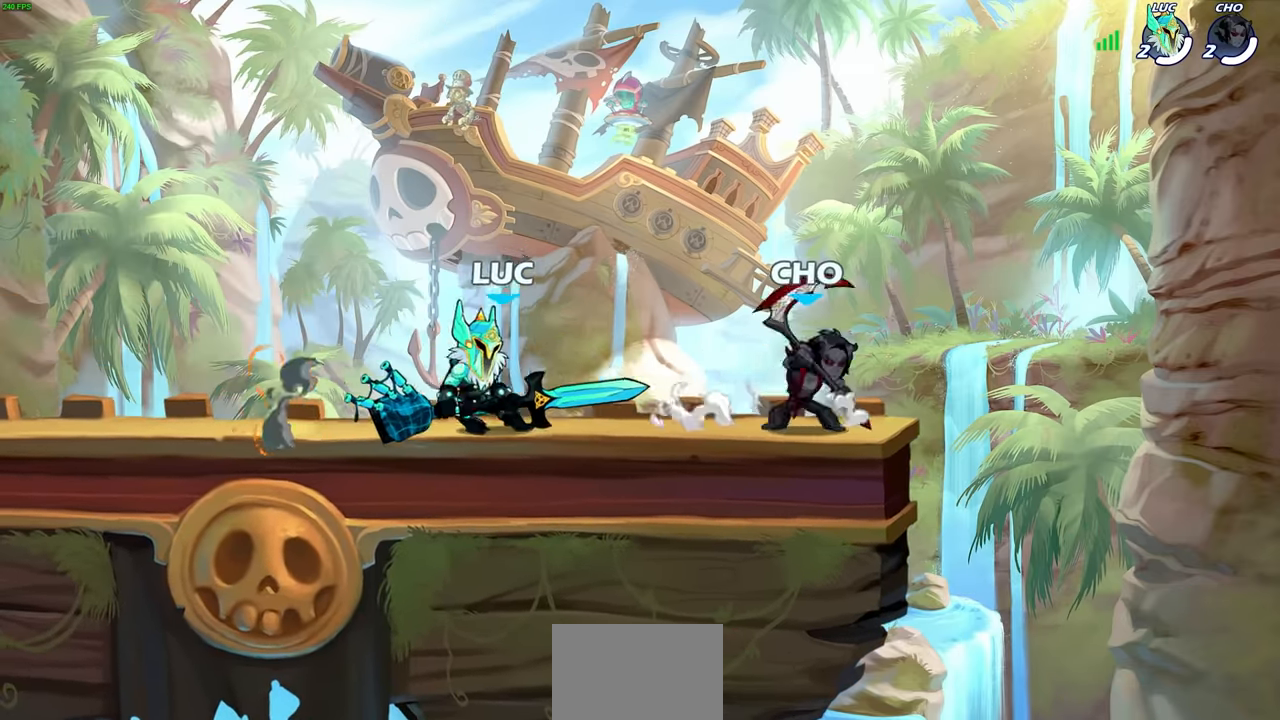
{"buttons": ["R2"], "left_stick": "up", "right_stick": "center", "events": [[83, "CROSS", "down"], [100, "left_stick", "up-left"], [200, "R1", "down"], [283, "left_stick", "up"], [300, "CROSS", "up"], [317, "R1", "up"], [400, "CROSS", "down"], [417, "R1", "down"], [417, "R2", "down"], [500, "CROSS", "up"], [500, "R1", "up"]]}
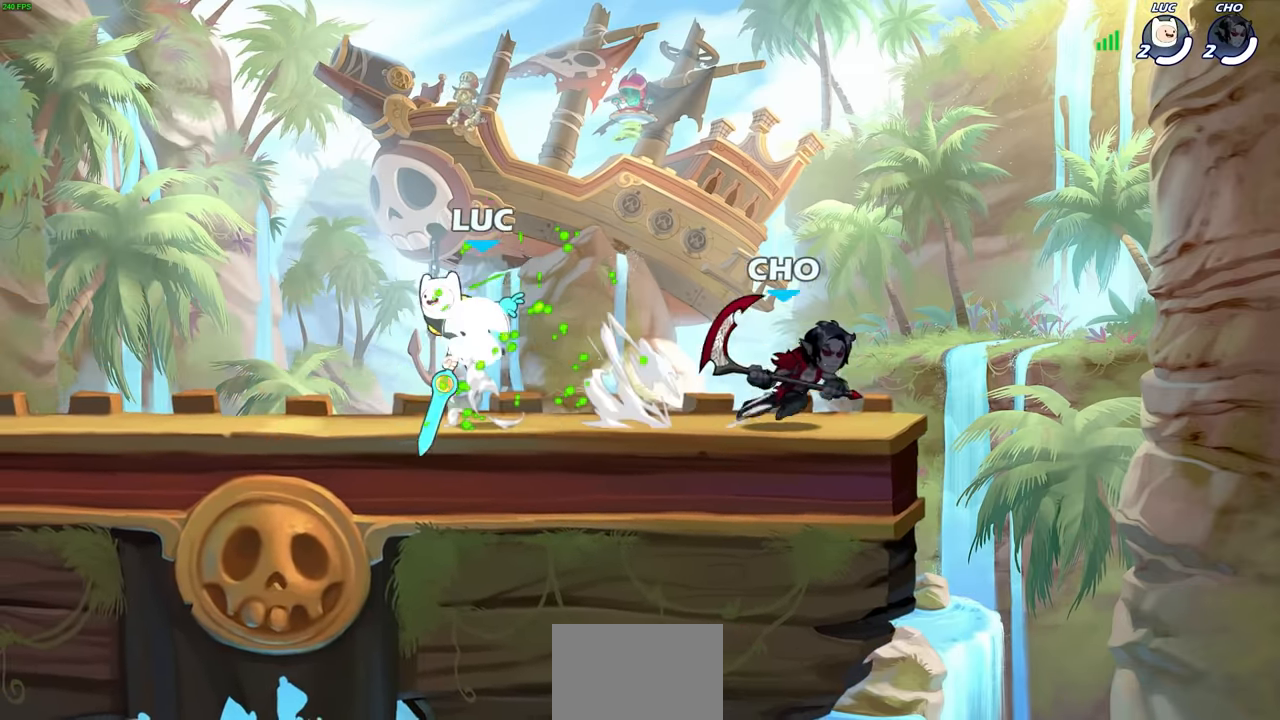
{"buttons": [], "left_stick": "right", "right_stick": "center", "events": [[17, "left_stick", "up-right"], [67, "R2", "up"], [100, "CROSS", "down"], [117, "R2", "down"], [117, "left_stick", "right"], [217, "SQUARE", "down"], [233, "R2", "up"], [250, "CROSS", "up"], [250, "right_stick", "down-left"], [267, "SQUARE", "up"], [300, "left_stick", "down"], [334, "right_stick", "center"], [417, "left_stick", "right"]]}
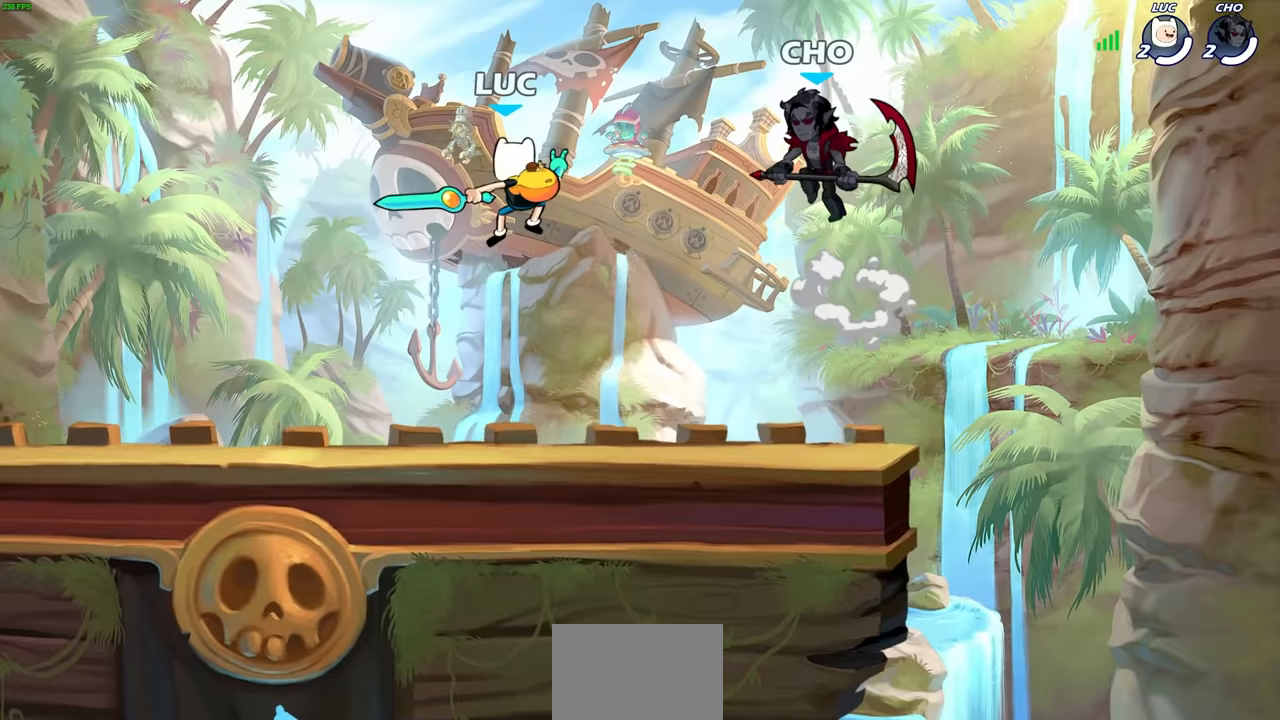
{"buttons": ["SQUARE"], "left_stick": "down", "right_stick": "center", "events": [[417, "left_stick", "down"], [500, "SQUARE", "down"]]}
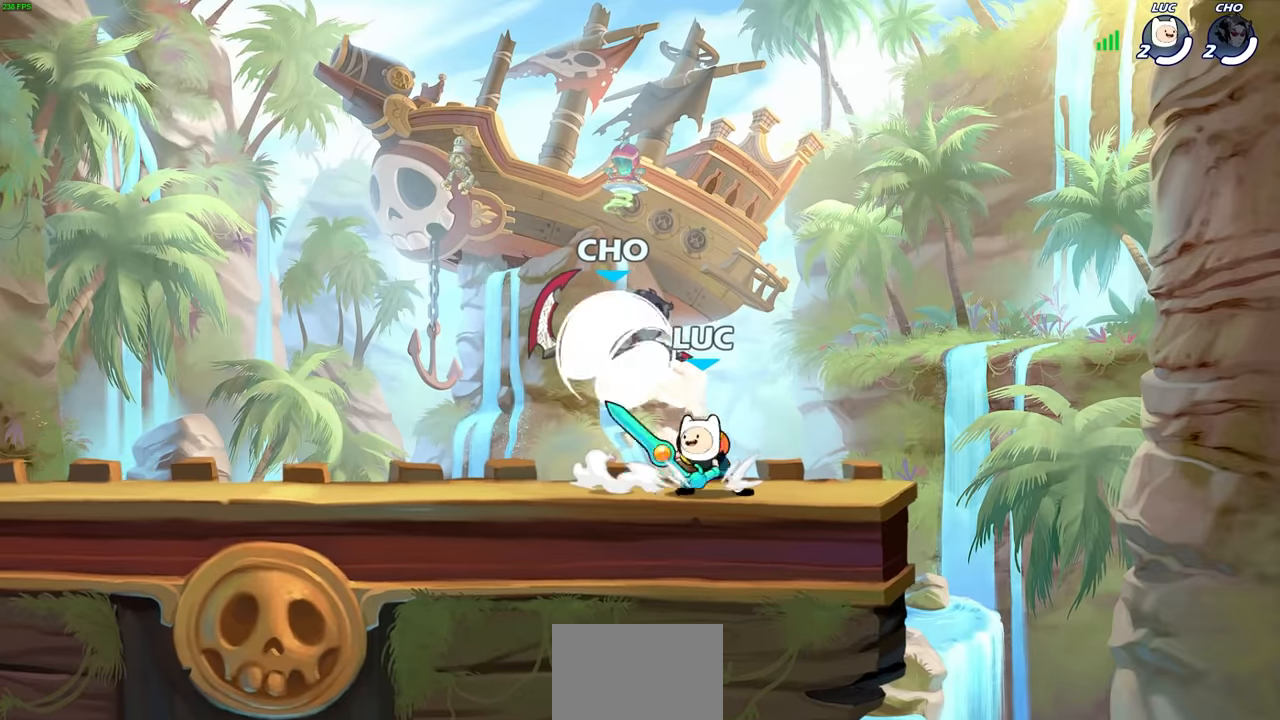
{"buttons": ["SQUARE"], "left_stick": "center", "right_stick": "center", "events": [[17, "left_stick", "center"], [50, "SQUARE", "up"], [150, "SQUARE", "down"], [234, "SQUARE", "up"], [334, "SQUARE", "down"], [400, "SQUARE", "up"], [484, "SQUARE", "down"]]}
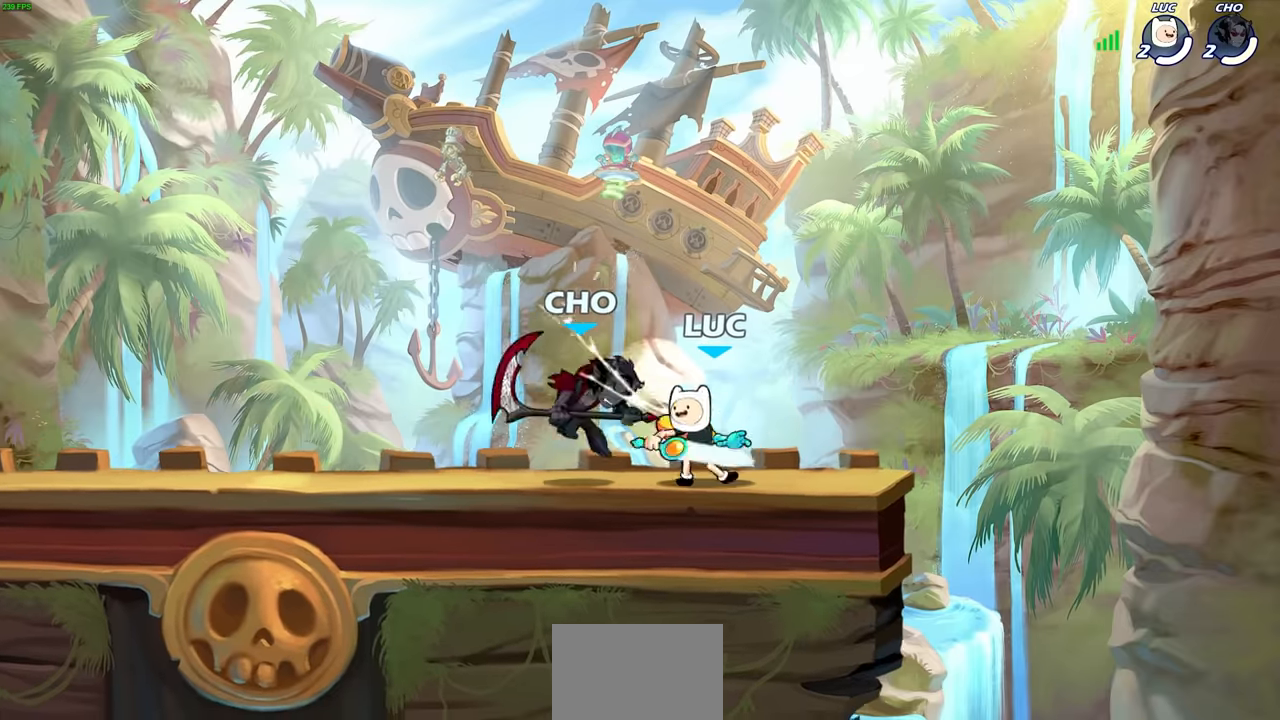
{"buttons": [], "left_stick": "center", "right_stick": "center", "events": [[84, "SQUARE", "up"], [84, "left_stick", "left"], [234, "R2", "down"], [284, "SQUARE", "down"], [400, "SQUARE", "up"], [417, "R2", "up"], [417, "left_stick", "center"]]}
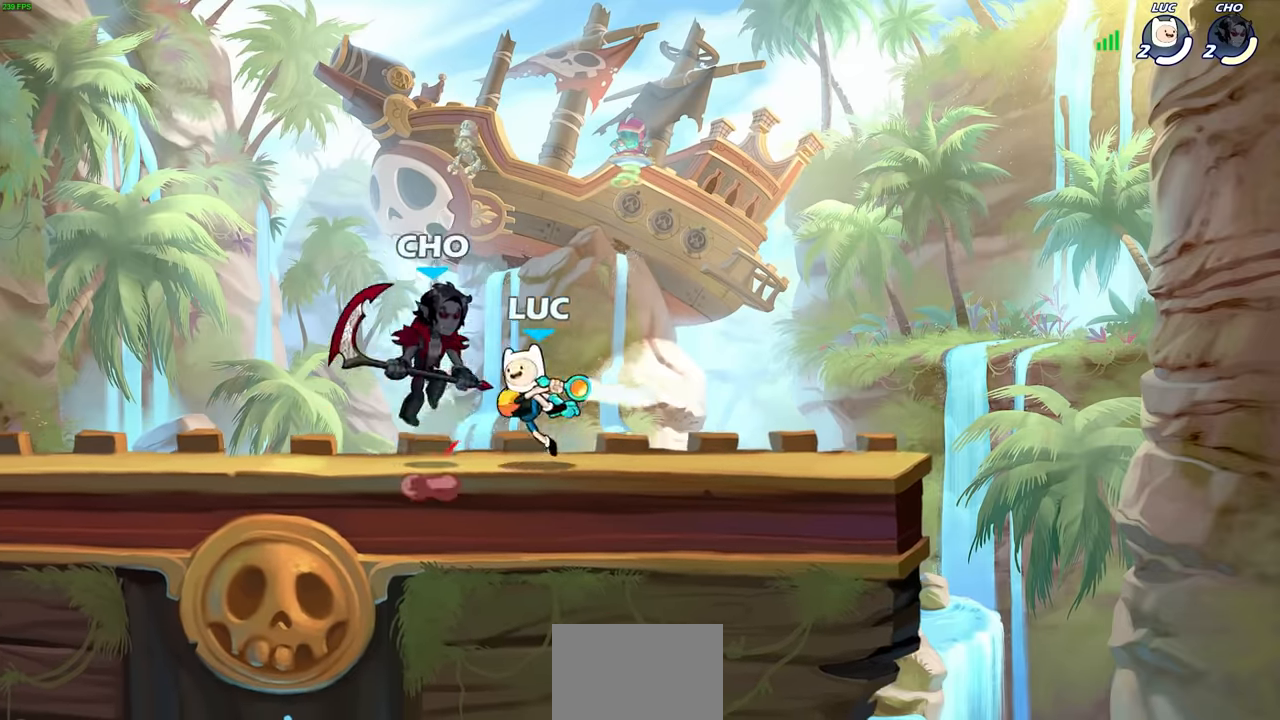
{"buttons": ["CIRCLE"], "left_stick": "center", "right_stick": "center", "events": [[234, "left_stick", "up-left"], [417, "left_stick", "center"], [450, "CIRCLE", "down"]]}
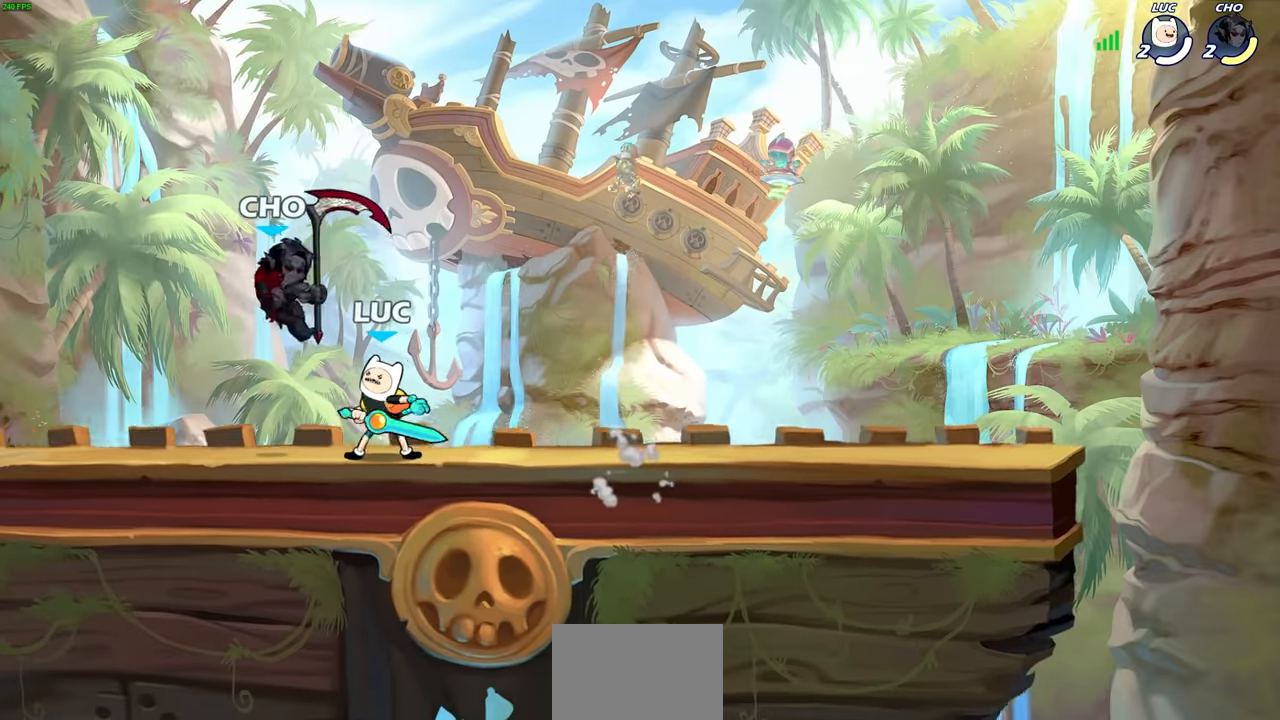
{"buttons": [], "left_stick": "center", "right_stick": "center", "events": [[34, "CIRCLE", "up"], [334, "left_stick", "left"], [484, "left_stick", "center"]]}
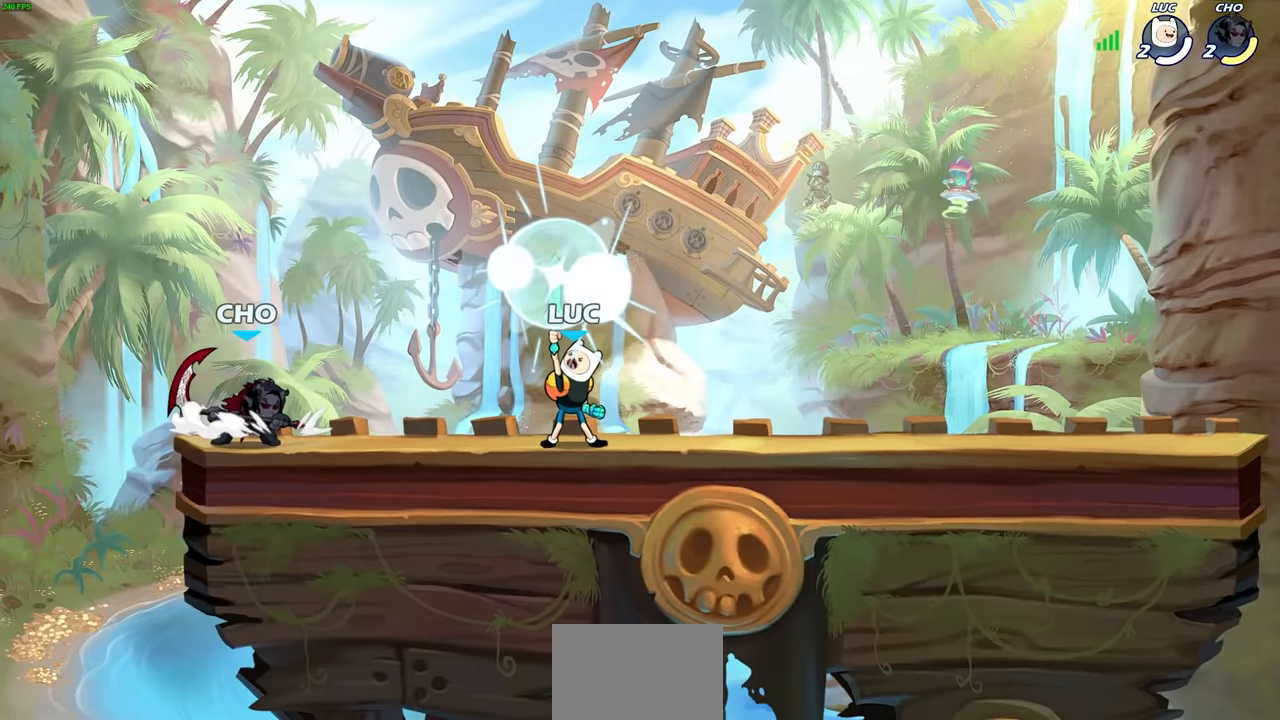
{"buttons": [], "left_stick": "center", "right_stick": "center", "events": [[200, "left_stick", "down"], [250, "SQUARE", "down"], [317, "SQUARE", "up"], [350, "left_stick", "center"]]}
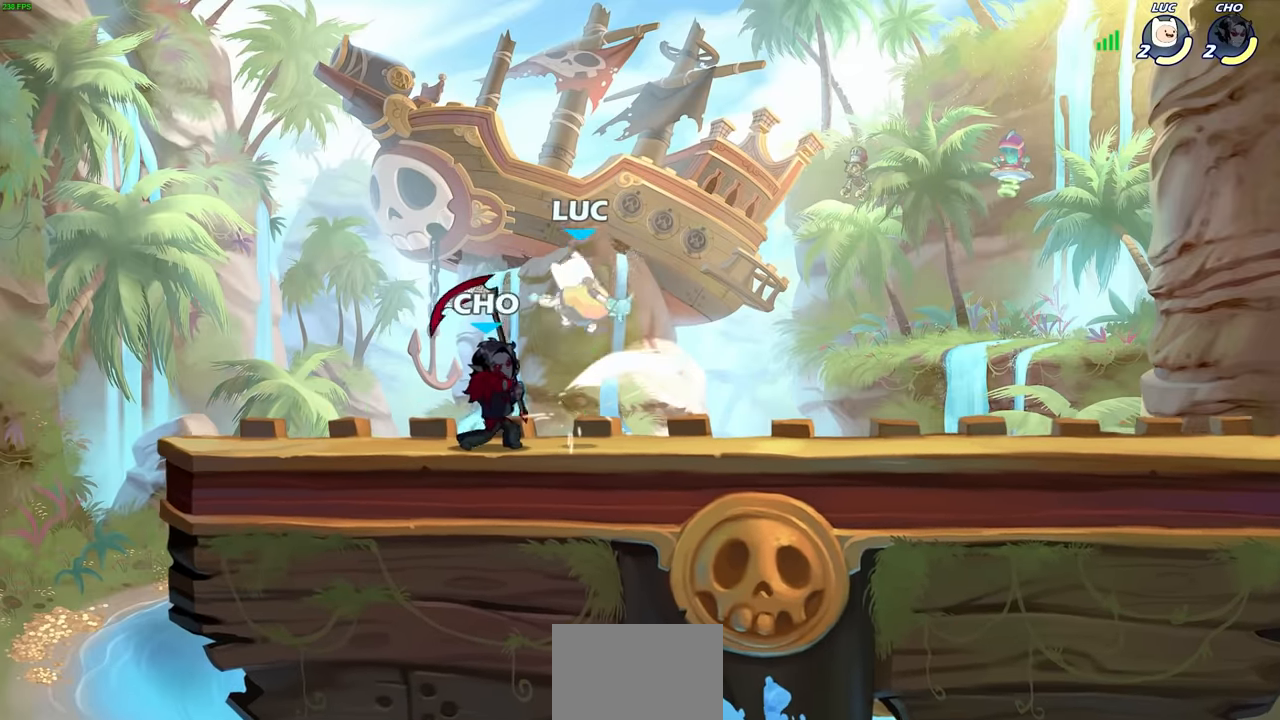
{"buttons": ["CROSS", "R2"], "left_stick": "up-right", "right_stick": "center", "events": [[150, "left_stick", "left"], [184, "CROSS", "down"], [200, "R2", "down"], [250, "left_stick", "up-left"], [350, "R1", "down"], [417, "CROSS", "up"], [417, "R1", "up"], [434, "R2", "up"], [450, "left_stick", "up-right"], [484, "CROSS", "down"], [484, "R2", "down"]]}
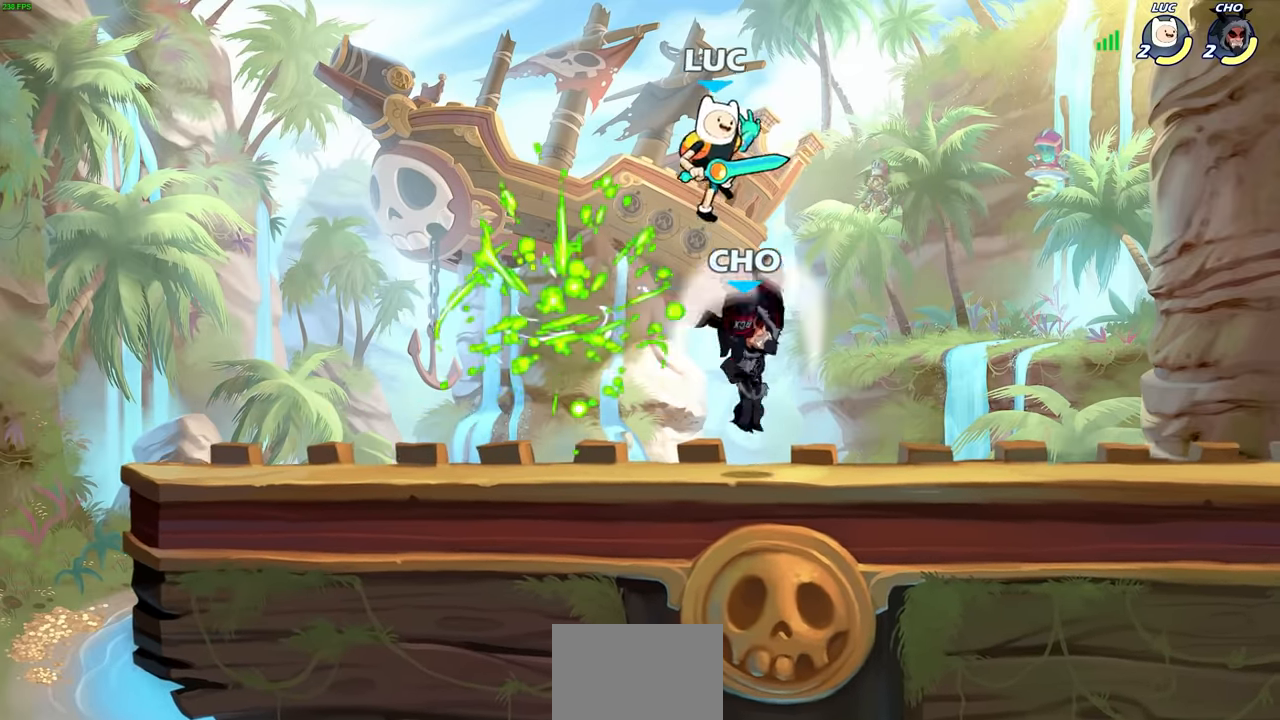
{"buttons": [], "left_stick": "down", "right_stick": "center", "events": [[100, "CROSS", "up"], [117, "R2", "up"], [167, "CROSS", "down"], [184, "R2", "down"], [284, "CROSS", "up"], [284, "R2", "up"], [400, "left_stick", "down"]]}
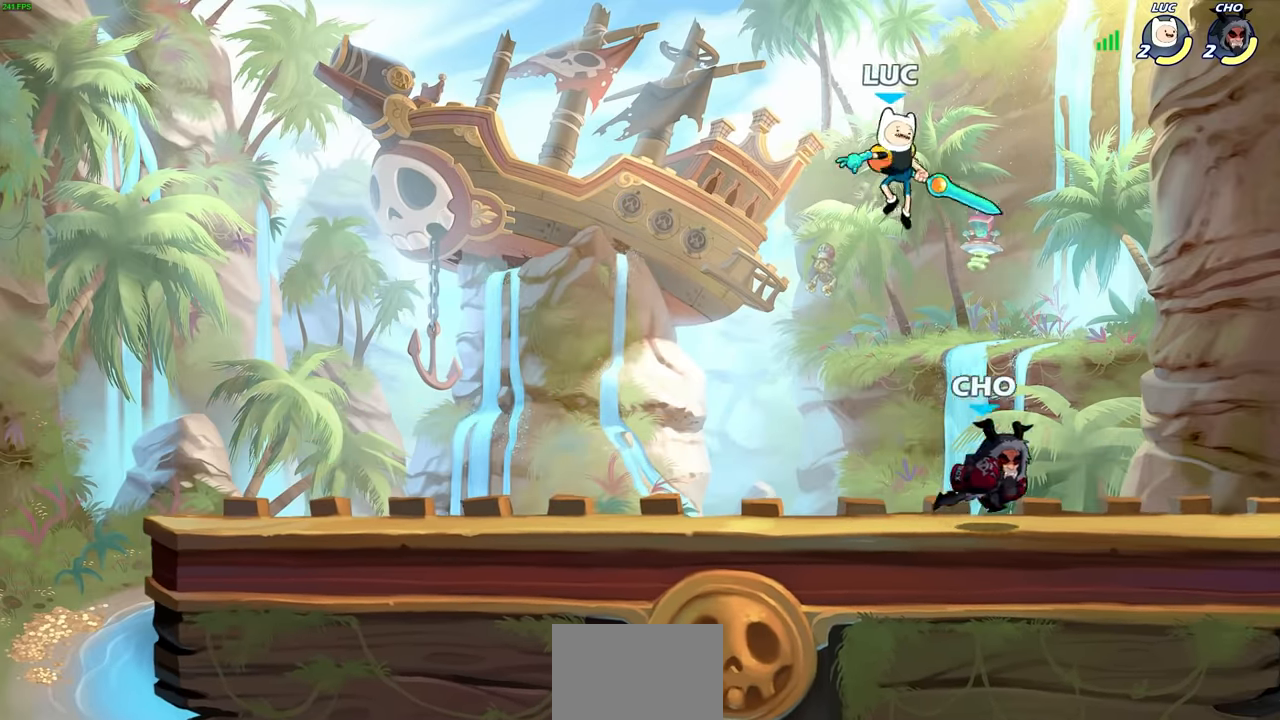
{"buttons": [], "left_stick": "right", "right_stick": "center", "events": [[17, "SQUARE", "down"], [100, "SQUARE", "up"], [134, "left_stick", "right"]]}
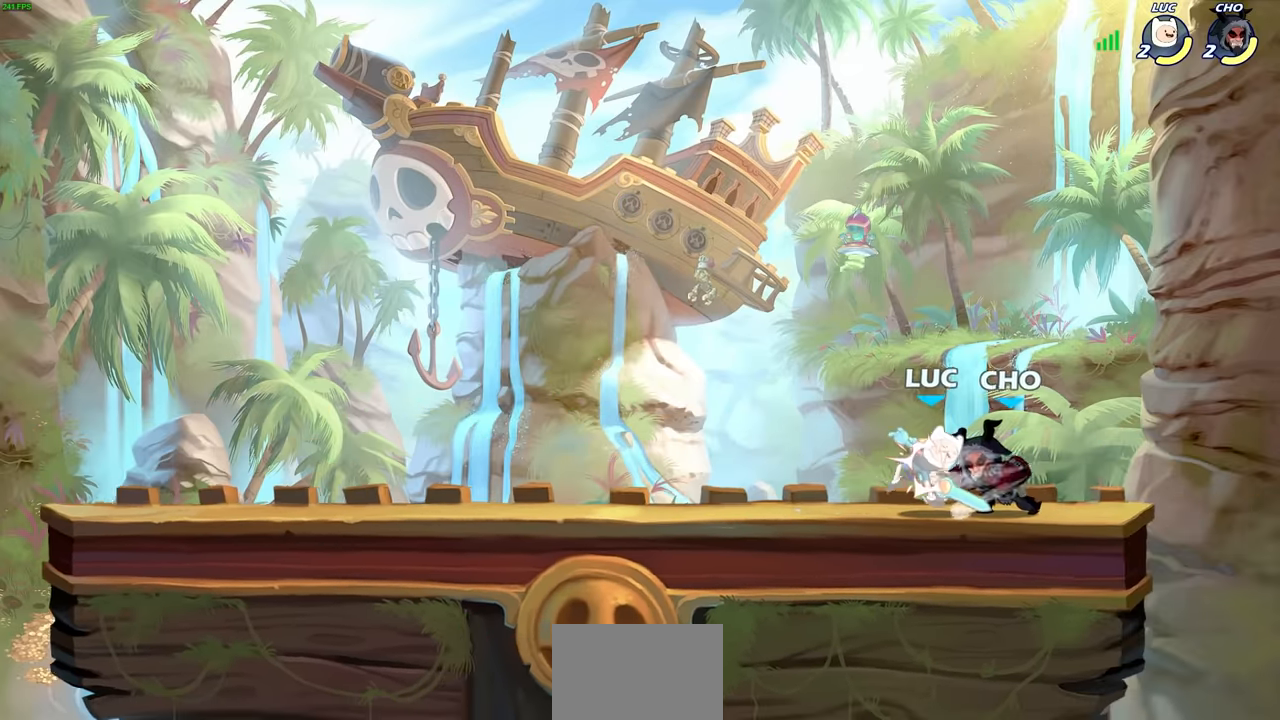
{"buttons": ["CROSS", "R2"], "left_stick": "left", "right_stick": "center", "events": [[100, "left_stick", "up-left"], [150, "SQUARE", "down"], [184, "left_stick", "center"], [217, "SQUARE", "up"], [300, "R2", "down"], [317, "SQUARE", "down"], [400, "SQUARE", "up"], [400, "left_stick", "left"], [417, "R2", "up"], [500, "CROSS", "down"], [500, "R2", "down"]]}
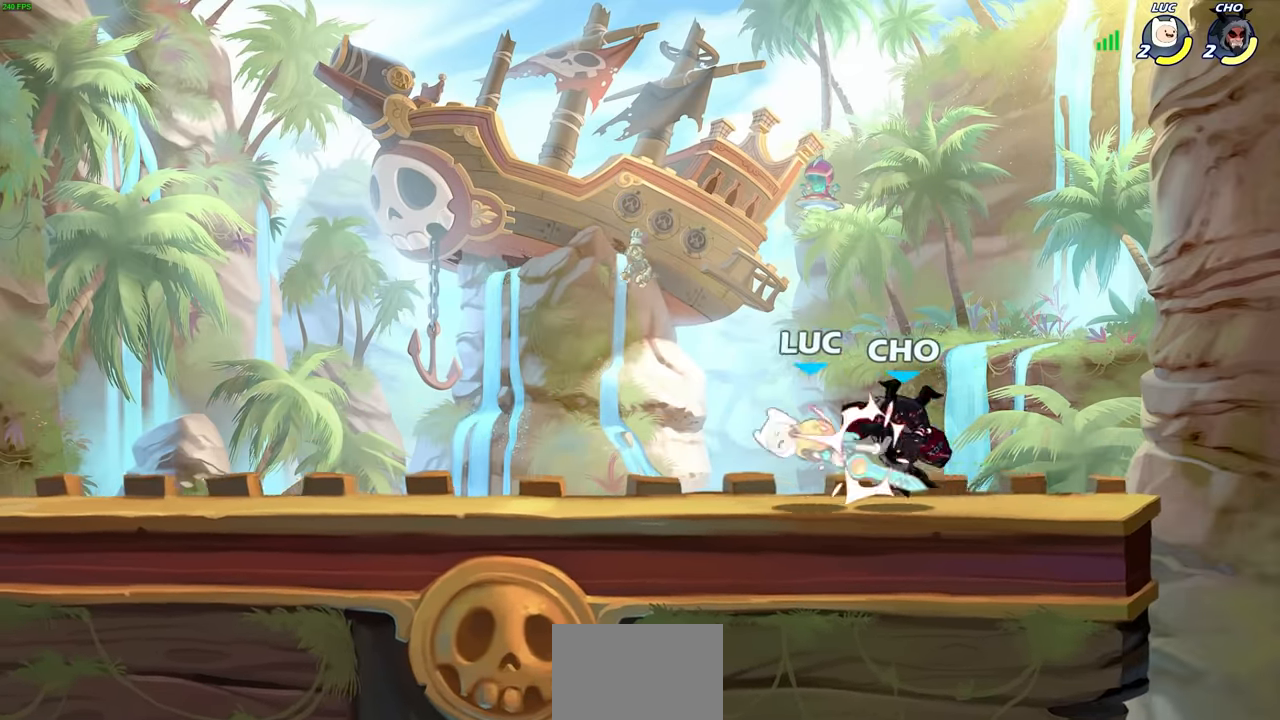
{"buttons": ["CROSS", "R2"], "left_stick": "up", "right_stick": "center", "events": [[34, "SQUARE", "down"], [84, "SQUARE", "up"], [117, "CROSS", "up"], [117, "R2", "up"], [184, "CROSS", "down"], [184, "R1", "down"], [184, "R2", "down"], [234, "left_stick", "up-left"], [250, "R2", "up"], [284, "CROSS", "up"], [284, "R1", "up"], [334, "CROSS", "down"], [334, "R1", "down"], [384, "CIRCLE", "down"], [417, "CIRCLE", "up"], [434, "R1", "up"], [450, "CROSS", "up"], [467, "left_stick", "up"], [500, "CROSS", "down"], [500, "R2", "down"]]}
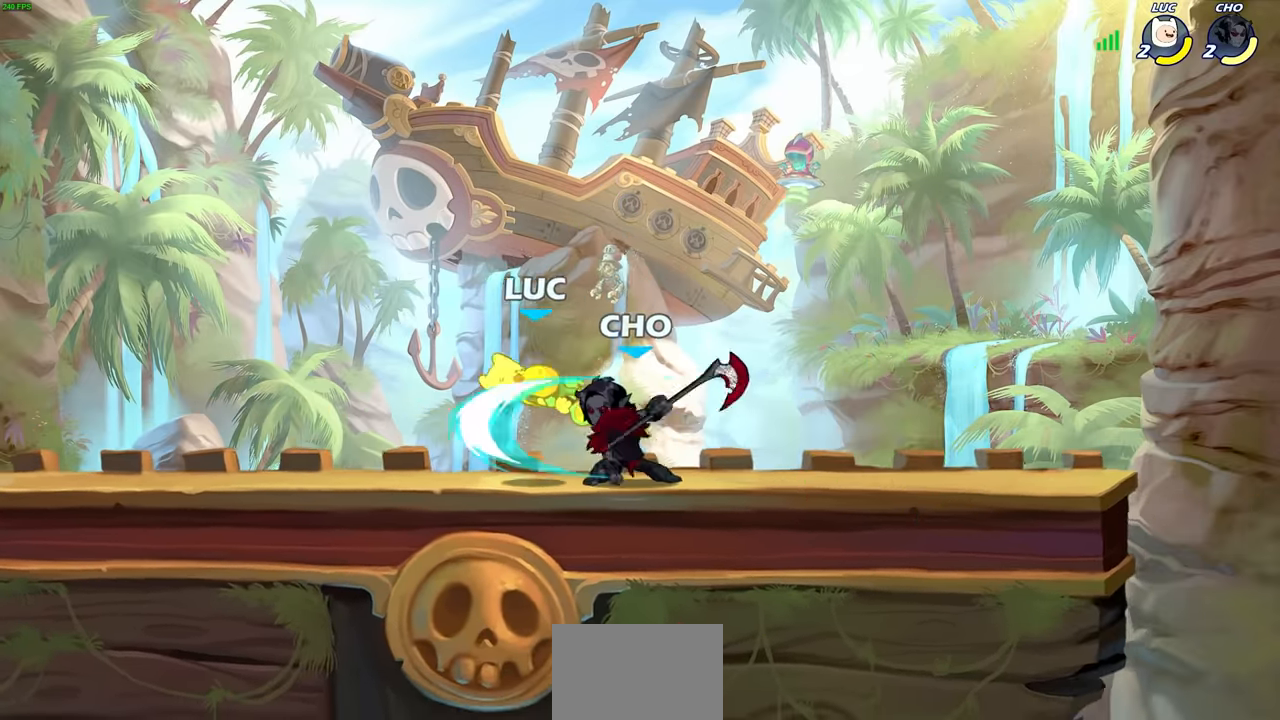
{"buttons": [], "left_stick": "up", "right_stick": "center", "events": [[100, "CROSS", "up"], [100, "left_stick", "right"], [117, "R2", "up"], [167, "CROSS", "down"], [167, "R2", "down"], [167, "left_stick", "down"], [184, "SQUARE", "down"], [184, "TRIANGLE", "down"], [234, "left_stick", "left"], [267, "CROSS", "up"], [267, "SQUARE", "up"], [267, "TRIANGLE", "up"], [284, "R2", "up"], [334, "CROSS", "down"], [350, "R2", "down"], [367, "CIRCLE", "down"], [384, "TRIANGLE", "down"], [434, "TRIANGLE", "up"], [450, "CIRCLE", "up"], [467, "R2", "up"], [467, "left_stick", "up"], [484, "CROSS", "up"]]}